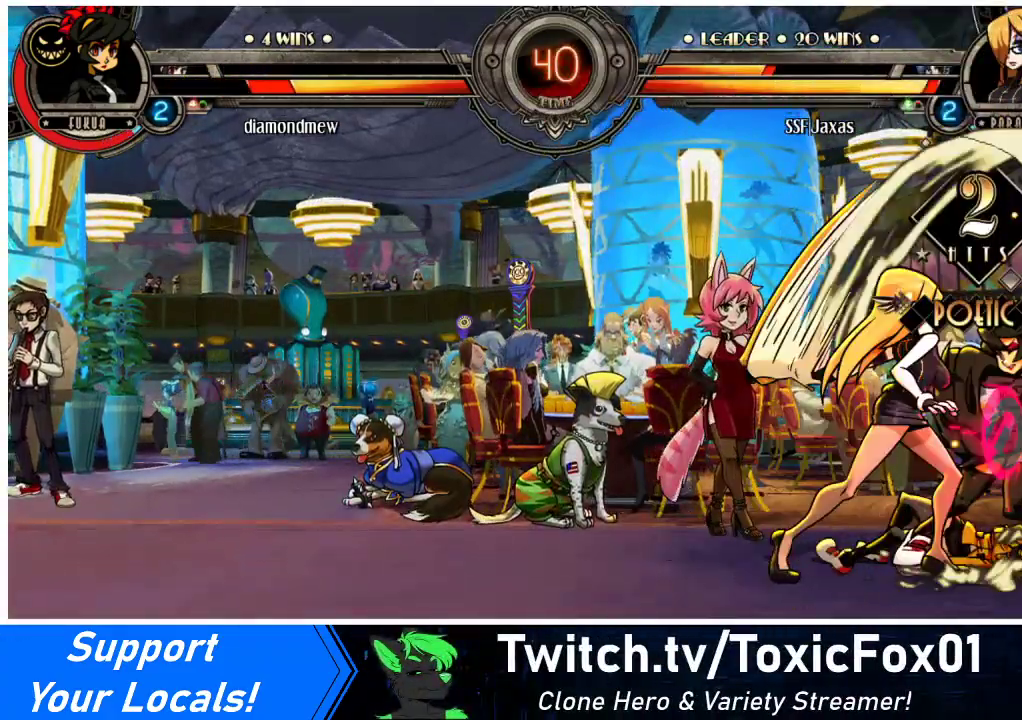
Gameplay with a controller (arcade stick); each line is a JSON object with the inputs held at the frame after it. "events" lists button and stick changes between this image and that frame as [ms after this image, input, new state], when the widget could be followed in between. Not read: L3 R3.
{"buttons": ["DPAD_DOWN", "DPAD_LEFT"], "events": [[33, "DPAD_DOWN", "up"], [100, "DPAD_UP", "down"], [267, "DPAD_RIGHT", "up"], [267, "DPAD_UP", "up"], [367, "CROSS", "down"], [433, "CROSS", "up"], [433, "DPAD_LEFT", "down"], [467, "DPAD_DOWN", "down"]]}
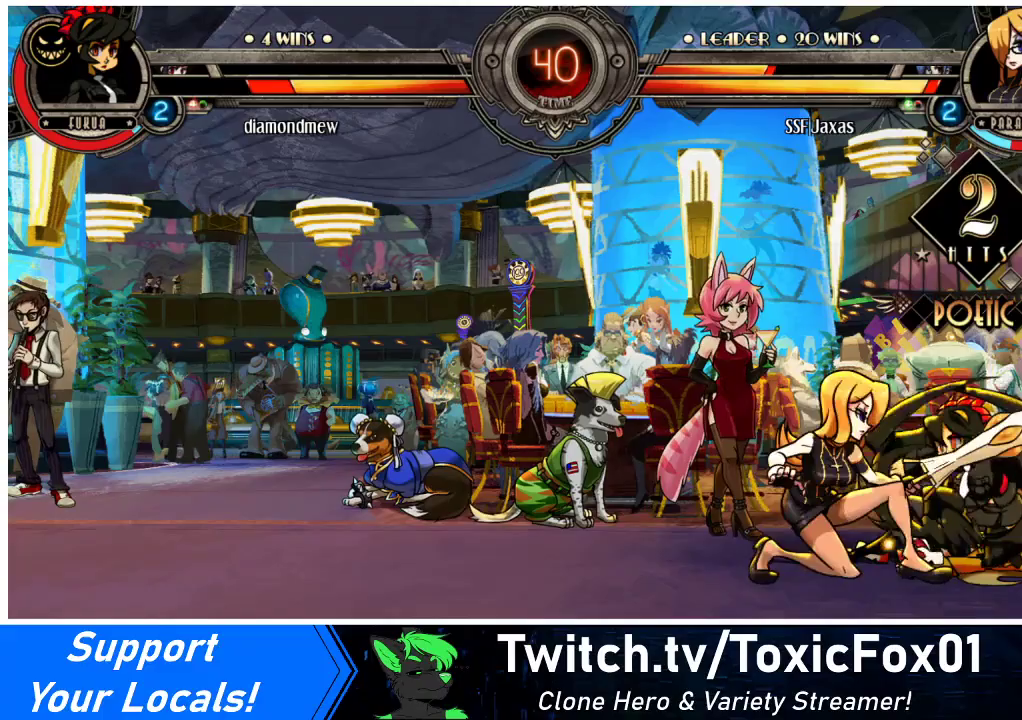
{"buttons": ["DPAD_RIGHT"], "events": [[67, "CROSS", "down"], [200, "CROSS", "up"], [433, "DPAD_DOWN", "up"], [433, "DPAD_LEFT", "up"], [467, "DPAD_RIGHT", "down"]]}
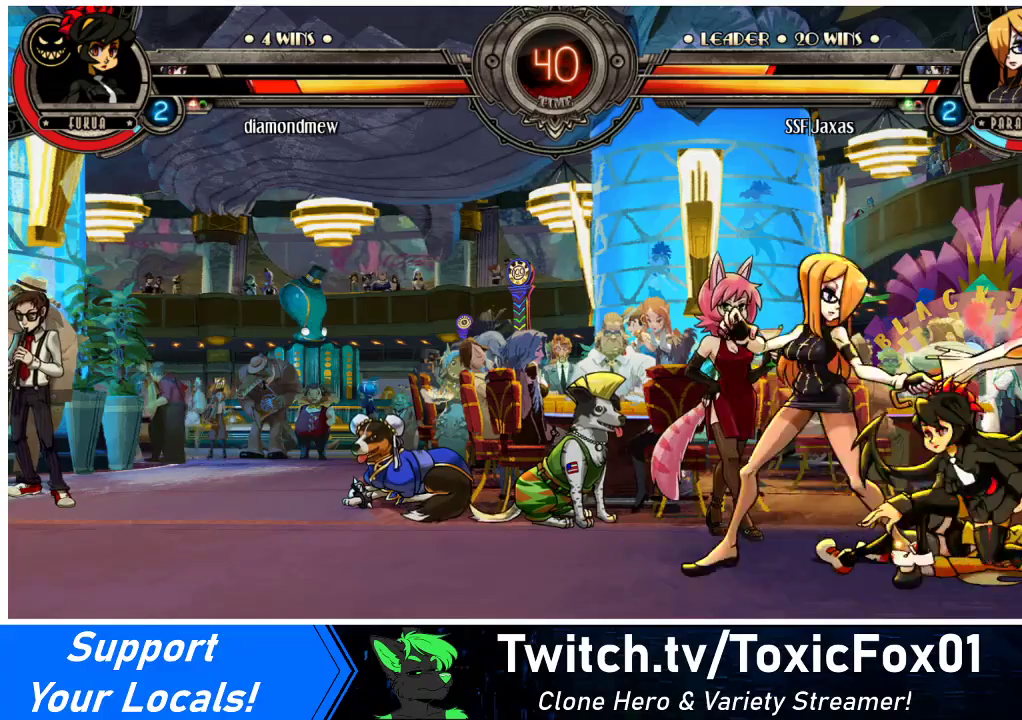
{"buttons": [], "events": [[33, "DPAD_RIGHT", "up"], [67, "DPAD_RIGHT", "down"], [100, "SQUARE", "down"], [133, "CROSS", "down"], [200, "SQUARE", "up"], [233, "CROSS", "up"], [233, "DPAD_RIGHT", "up"]]}
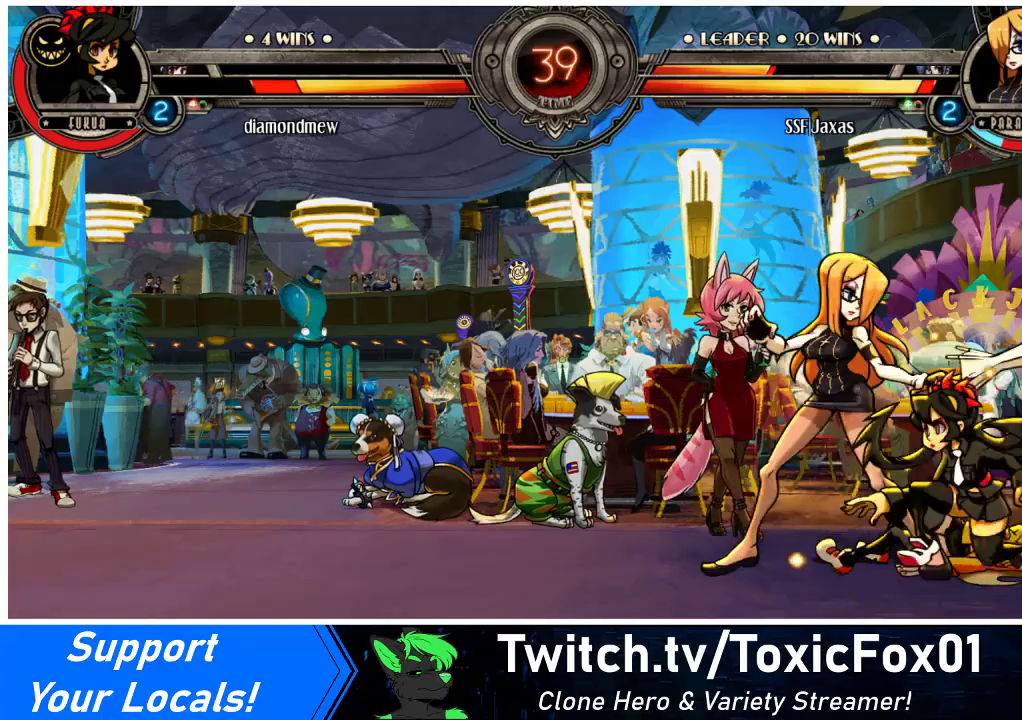
{"buttons": ["DPAD_DOWN", "DPAD_LEFT"], "events": [[67, "DPAD_DOWN", "down"], [67, "DPAD_LEFT", "down"]]}
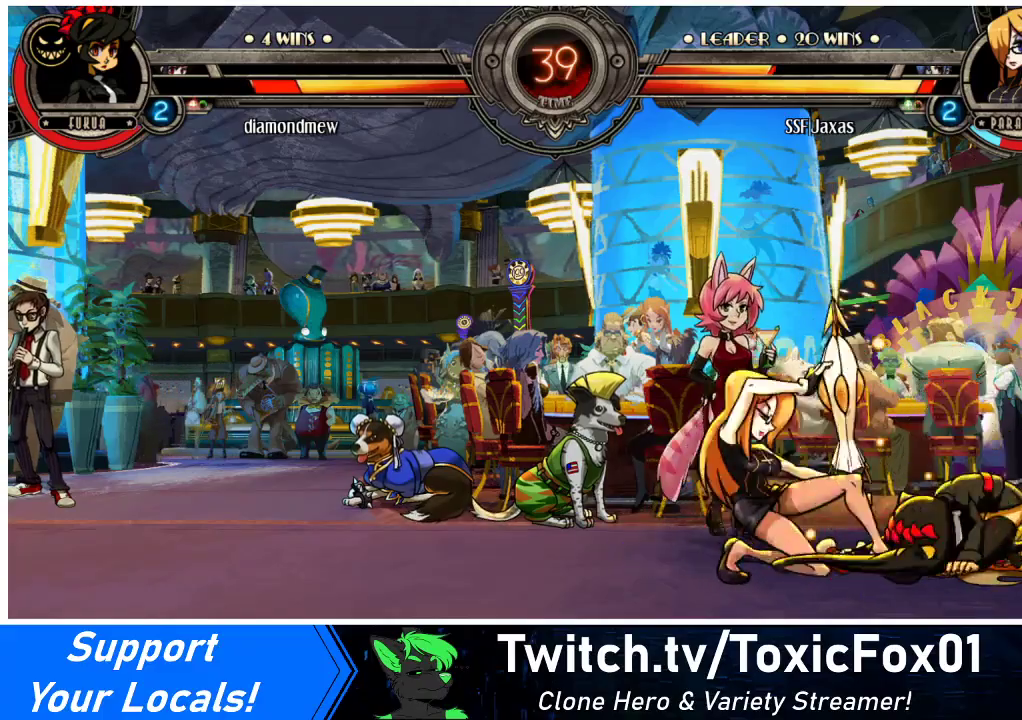
{"buttons": ["DPAD_UP", "DPAD_RIGHT"], "events": [[100, "DPAD_LEFT", "up"], [200, "DPAD_RIGHT", "down"], [267, "DPAD_DOWN", "up"], [267, "DPAD_UP", "down"]]}
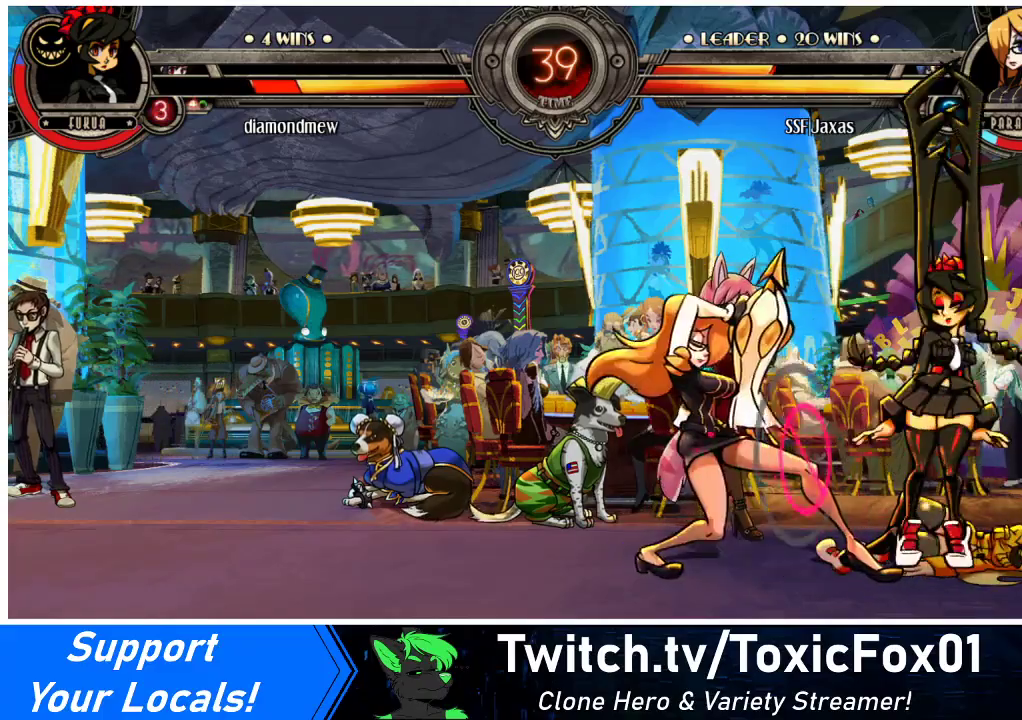
{"buttons": ["CIRCLE", "DPAD_DOWN"], "events": [[133, "DPAD_RIGHT", "up"], [467, "CIRCLE", "down"], [500, "DPAD_DOWN", "down"], [500, "DPAD_UP", "up"]]}
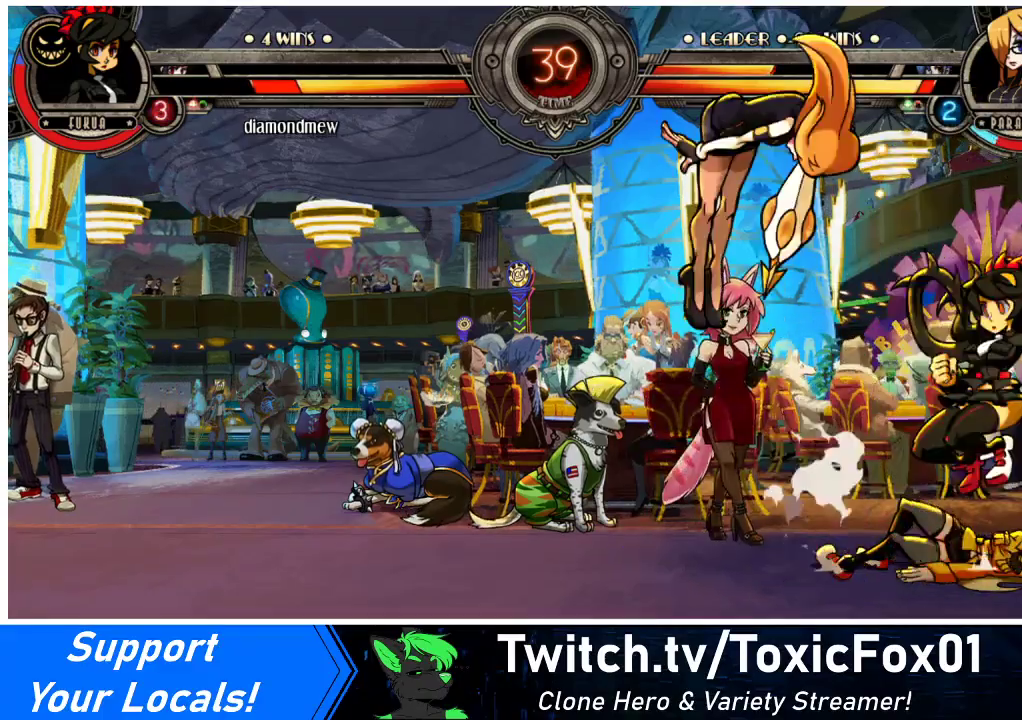
{"buttons": [], "events": [[67, "CIRCLE", "up"], [267, "DPAD_DOWN", "up"]]}
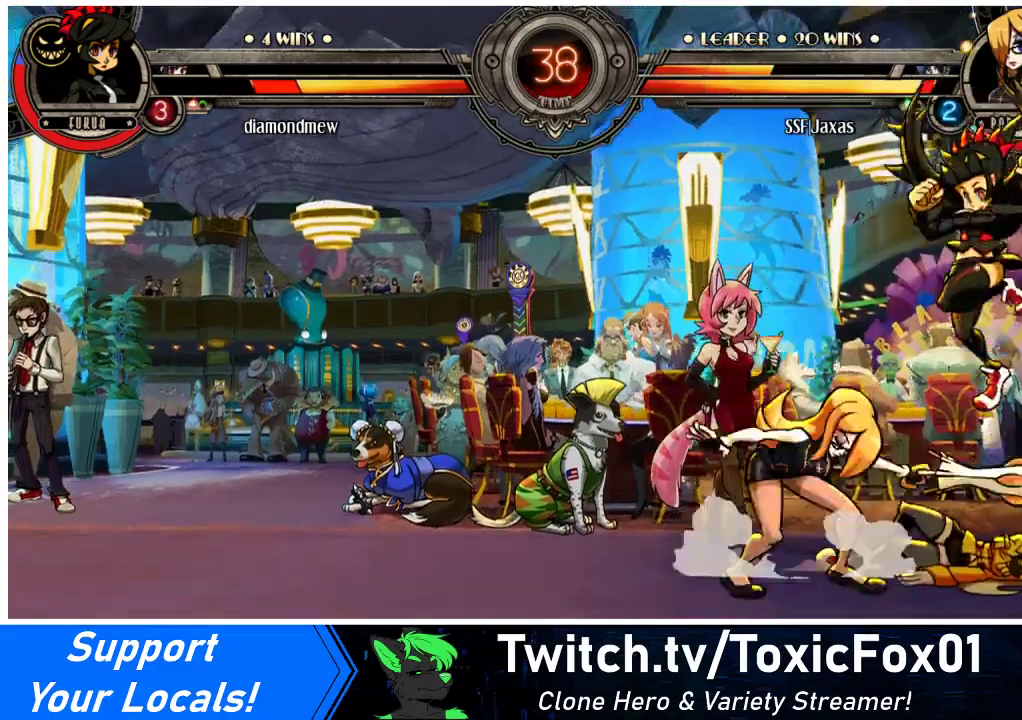
{"buttons": [], "events": [[67, "DPAD_DOWN", "down"], [133, "CROSS", "down"], [233, "DPAD_DOWN", "up"], [267, "CROSS", "up"], [367, "CIRCLE", "down"], [500, "CIRCLE", "up"]]}
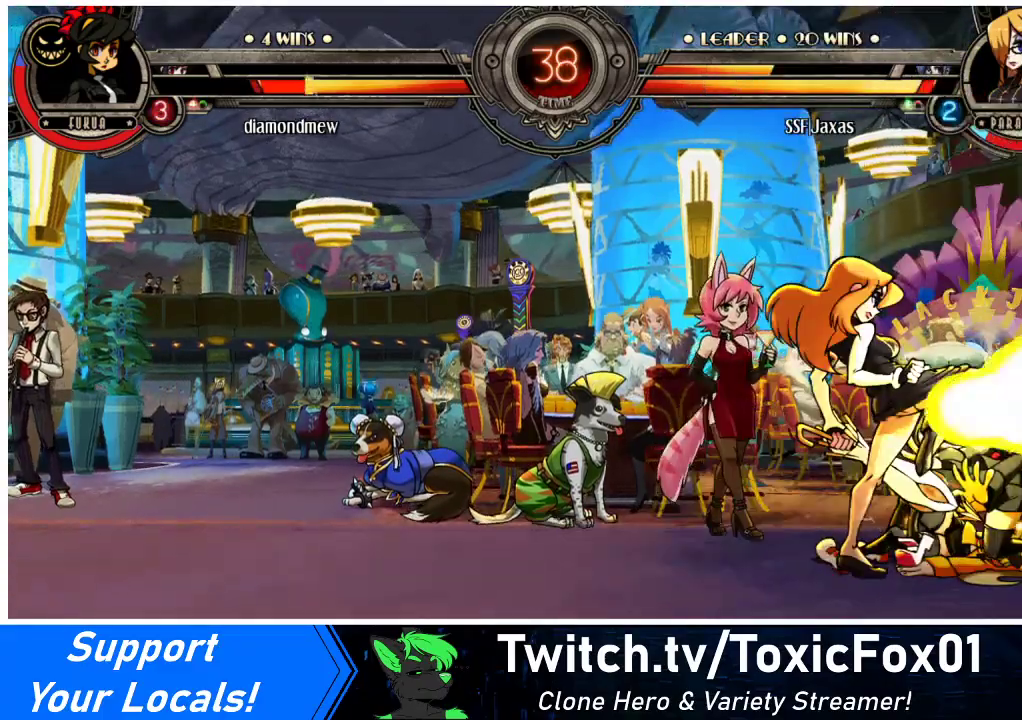
{"buttons": [], "events": [[267, "R2", "down"], [367, "R2", "up"]]}
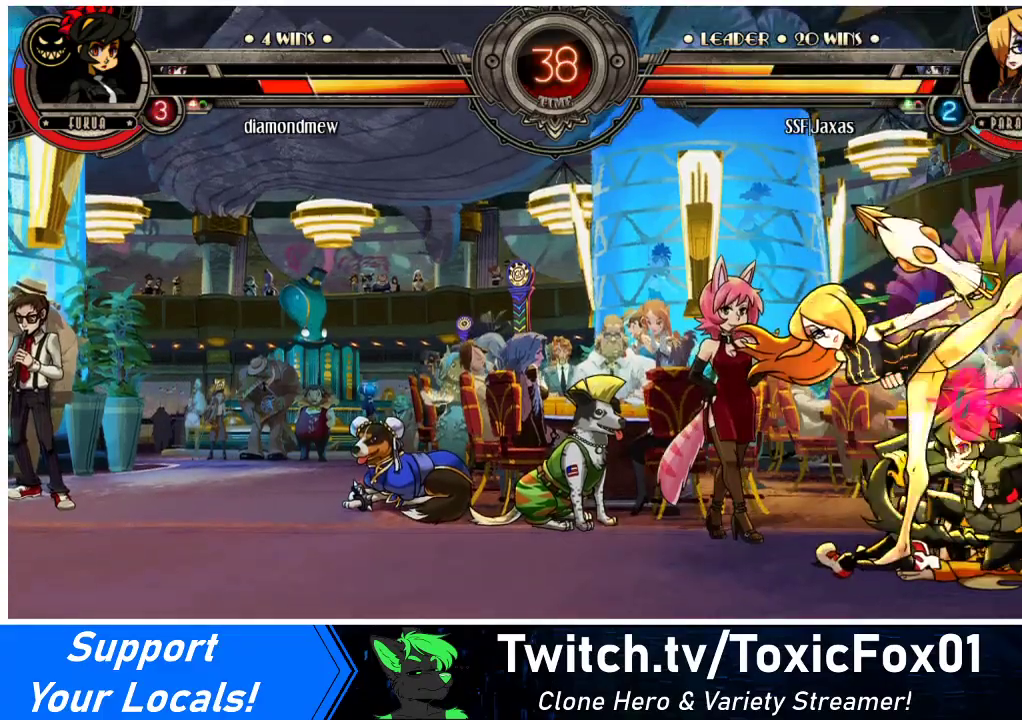
{"buttons": [], "events": []}
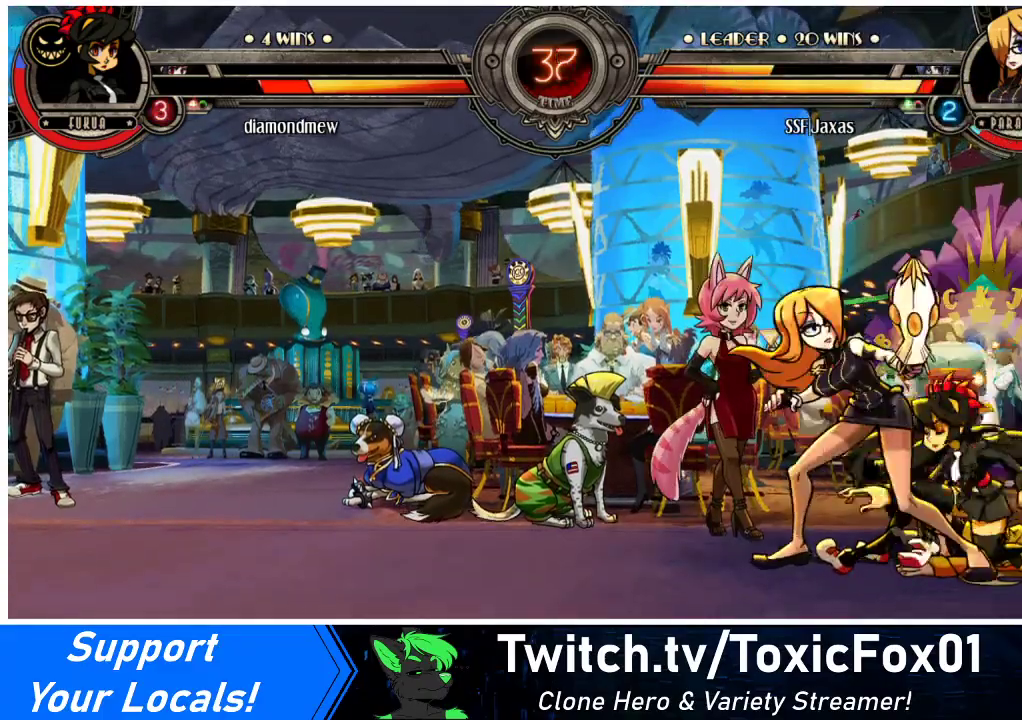
{"buttons": [], "events": [[67, "DPAD_DOWN", "down"], [167, "CROSS", "down"], [300, "CROSS", "up"], [300, "DPAD_DOWN", "up"]]}
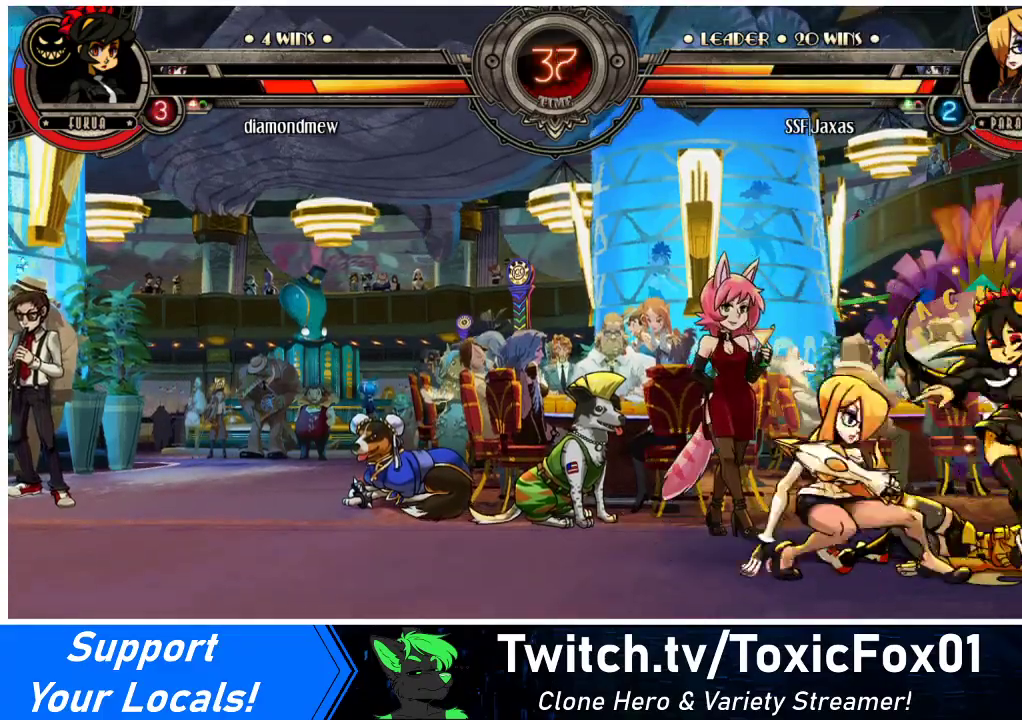
{"buttons": [], "events": [[33, "DPAD_RIGHT", "down"], [100, "DPAD_RIGHT", "up"], [133, "DPAD_RIGHT", "down"], [200, "CROSS", "down"], [200, "SQUARE", "down"], [233, "CROSS", "up"], [233, "DPAD_RIGHT", "up"], [233, "SQUARE", "up"]]}
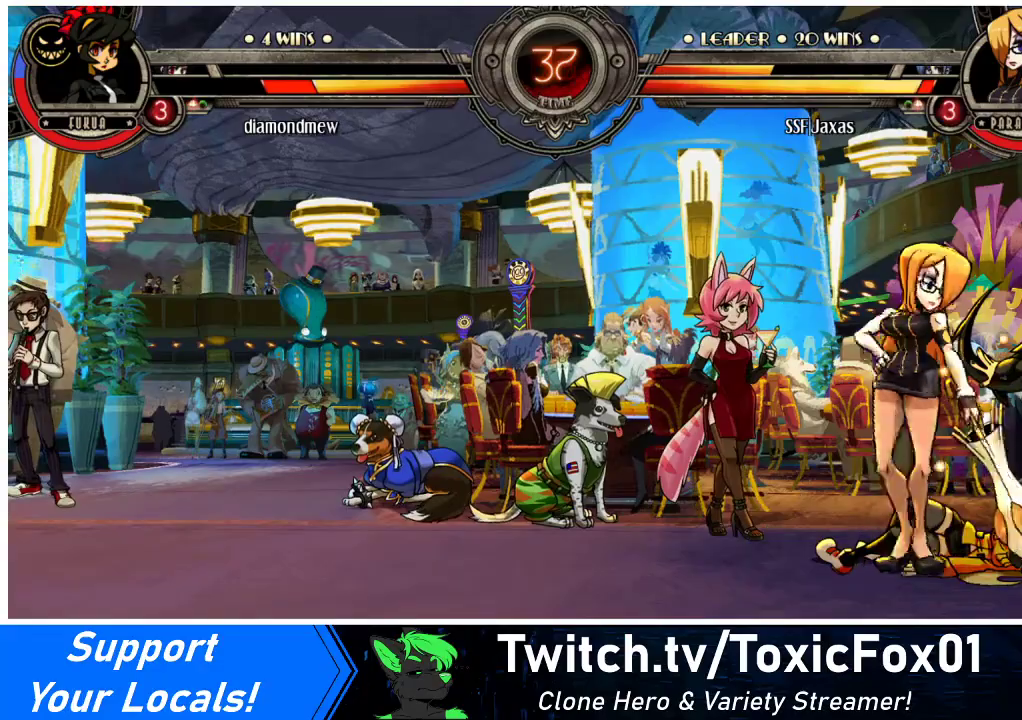
{"buttons": [], "events": []}
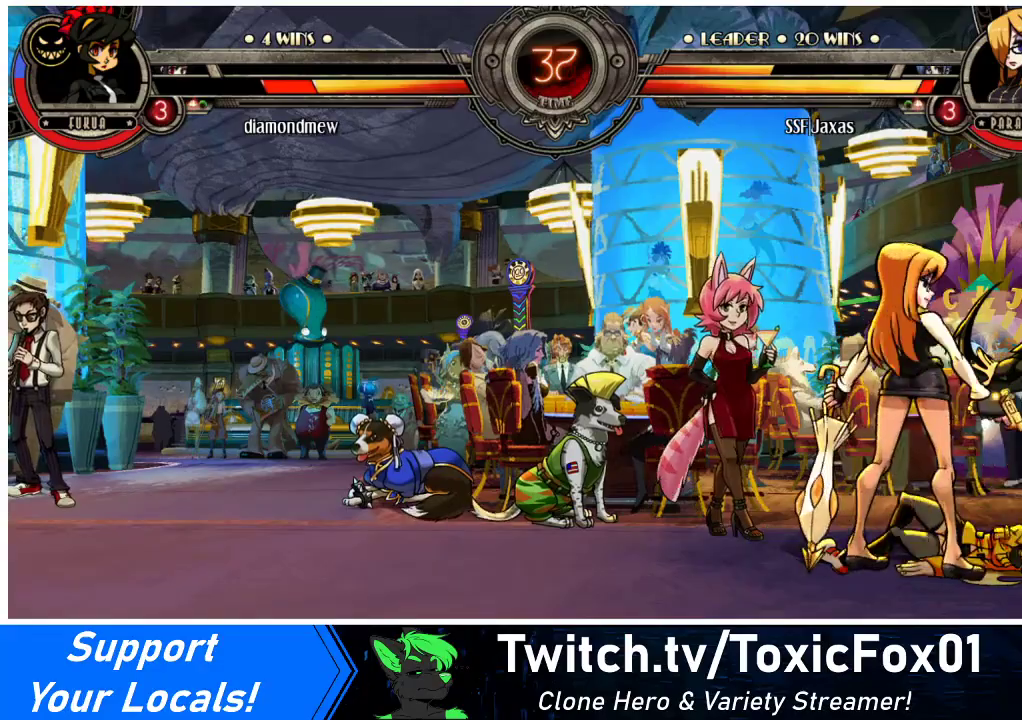
{"buttons": ["DPAD_DOWN"], "events": [[400, "DPAD_DOWN", "down"]]}
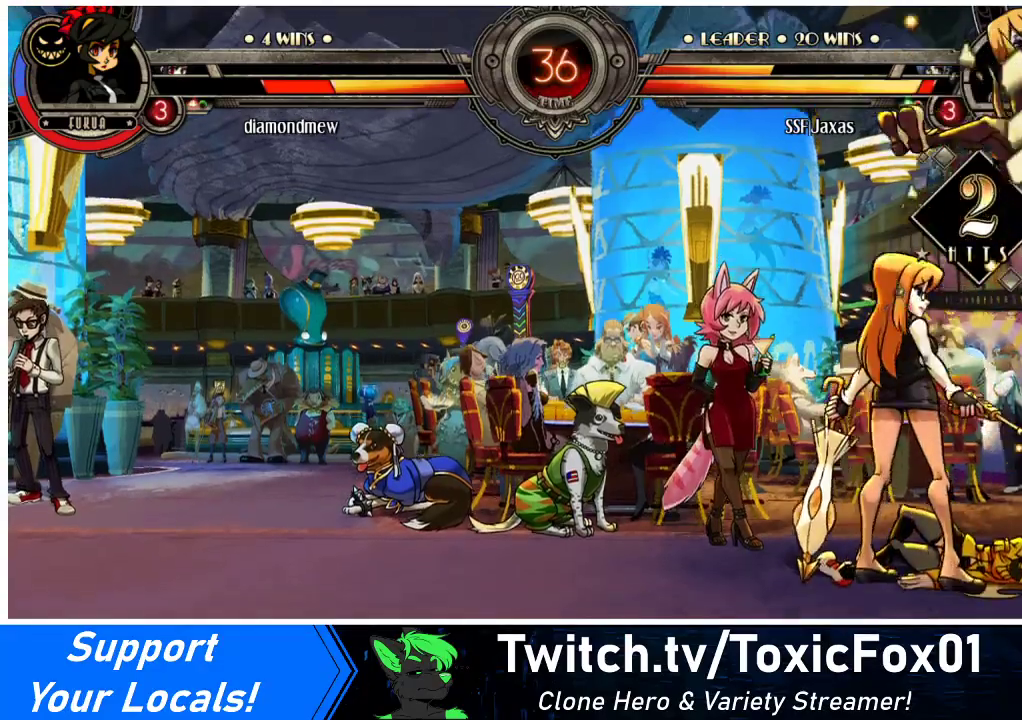
{"buttons": ["DPAD_DOWN"], "events": [[367, "CROSS", "down"], [467, "CROSS", "up"]]}
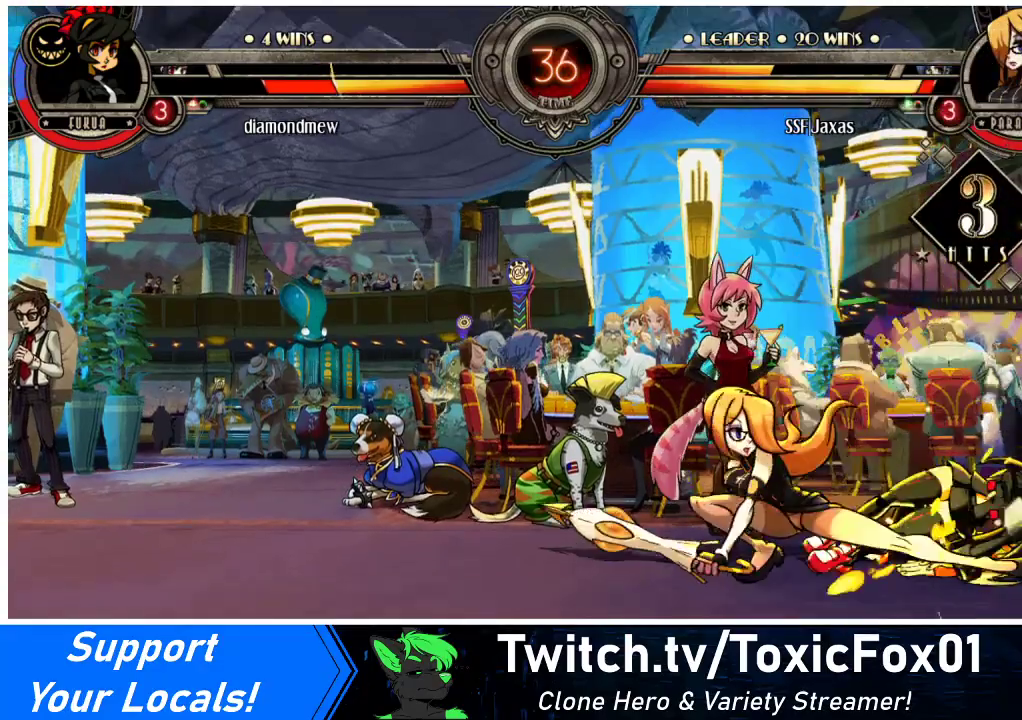
{"buttons": ["DPAD_DOWN"], "events": [[67, "CIRCLE", "down"], [200, "CIRCLE", "up"]]}
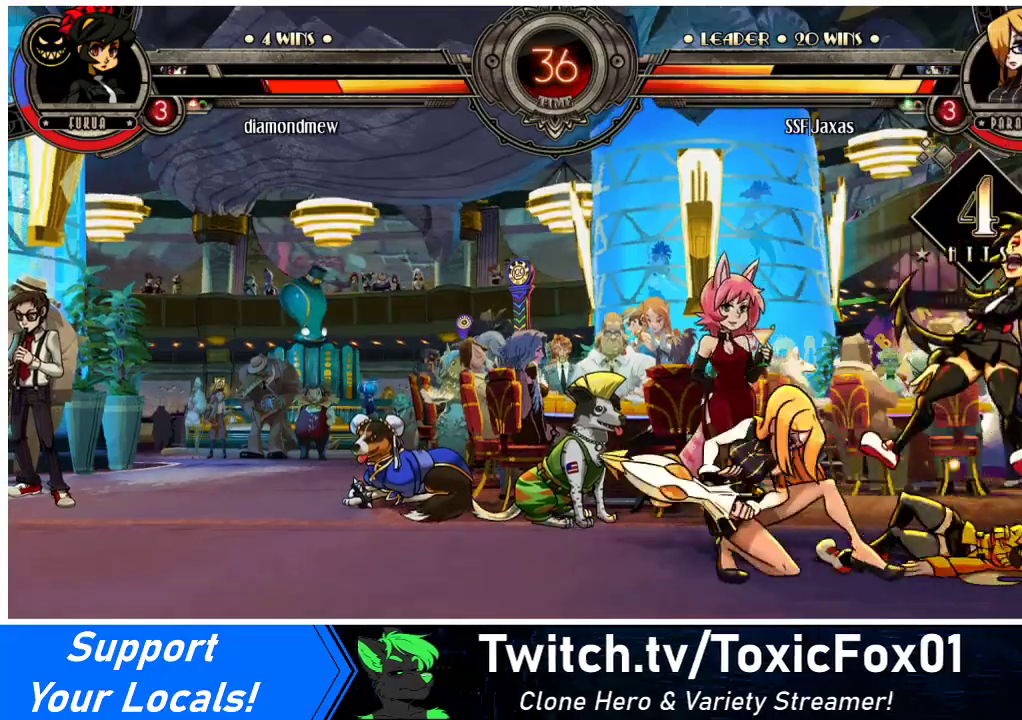
{"buttons": ["SQUARE"], "events": [[133, "DPAD_RIGHT", "down"], [200, "DPAD_DOWN", "up"], [233, "DPAD_UP", "down"], [467, "DPAD_RIGHT", "up"], [467, "DPAD_UP", "up"], [467, "SQUARE", "down"]]}
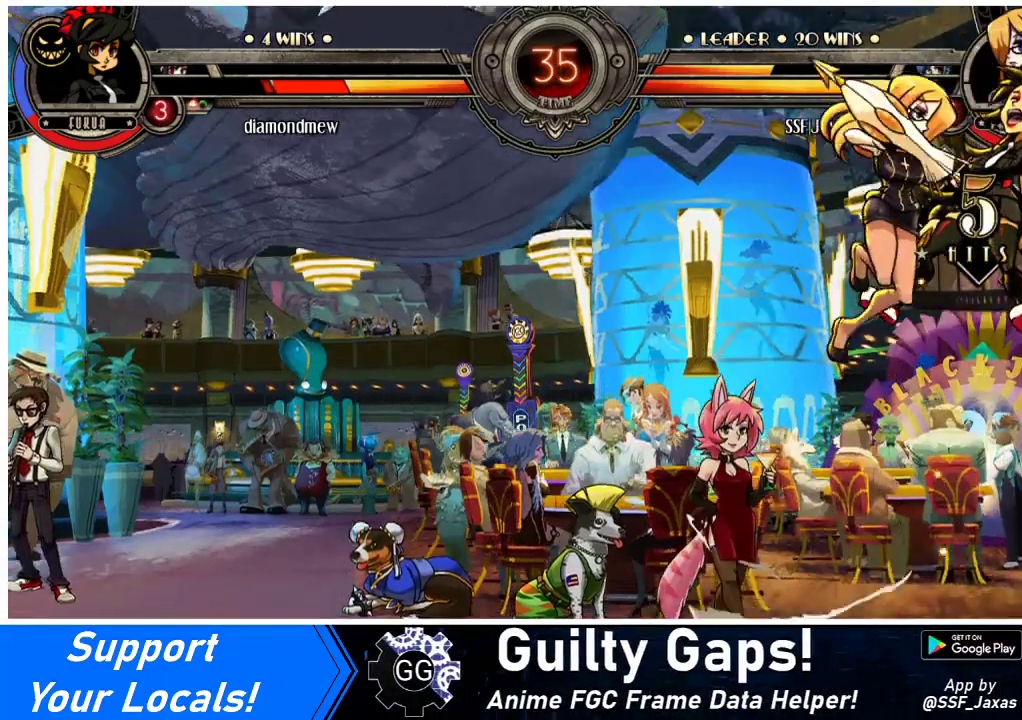
{"buttons": ["TRIANGLE"], "events": [[100, "SQUARE", "up"], [200, "CROSS", "down"], [333, "CROSS", "up"], [433, "TRIANGLE", "down"]]}
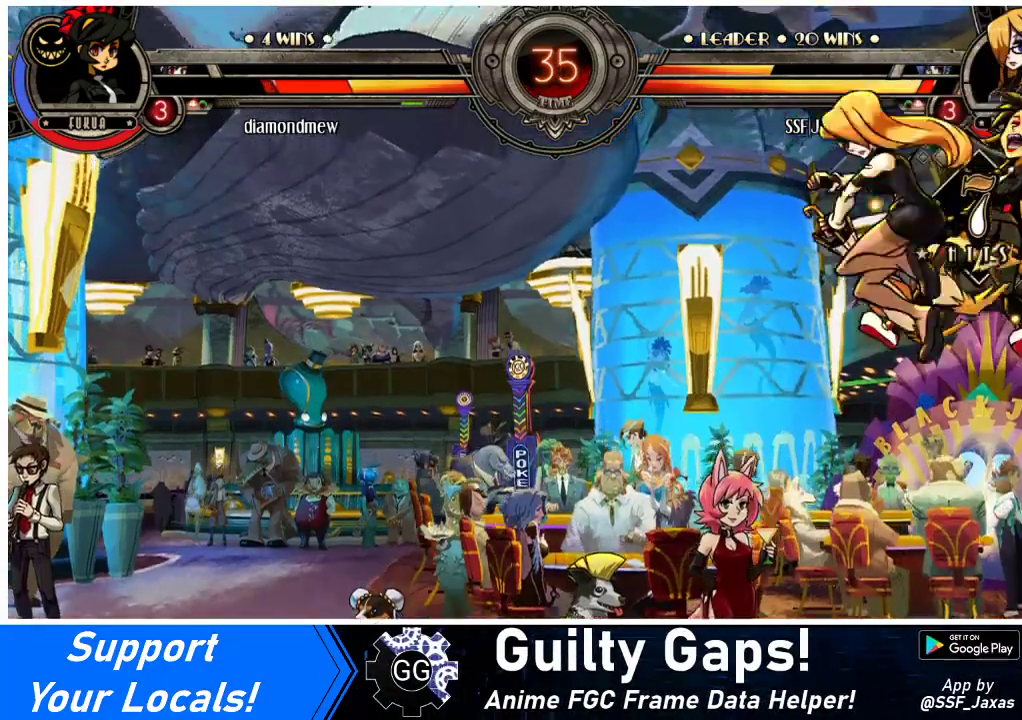
{"buttons": ["DPAD_DOWN"], "events": [[67, "TRIANGLE", "up"], [433, "DPAD_DOWN", "down"]]}
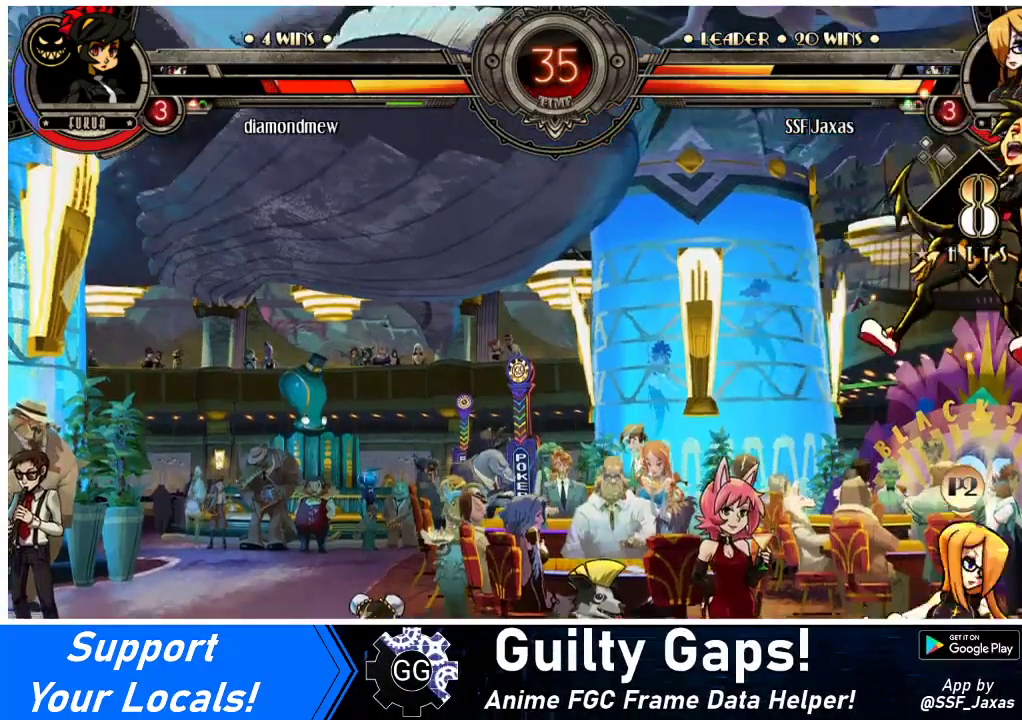
{"buttons": ["DPAD_RIGHT"], "events": [[133, "DPAD_DOWN", "up"], [133, "DPAD_RIGHT", "down"], [267, "CROSS", "down"], [267, "SQUARE", "down"], [400, "CROSS", "up"], [400, "SQUARE", "up"]]}
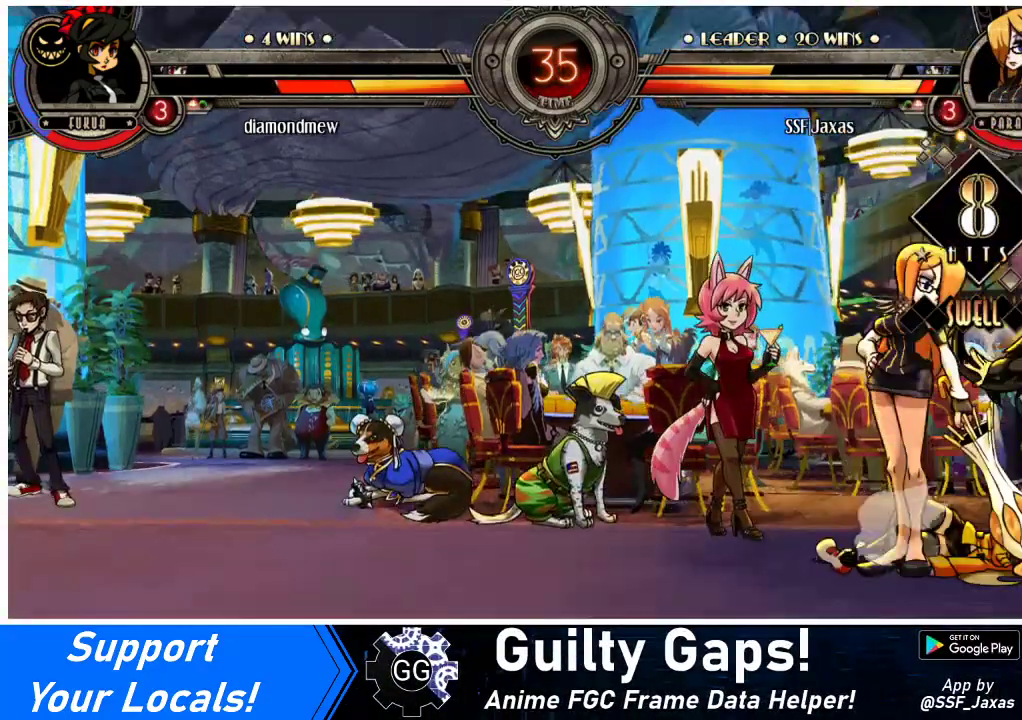
{"buttons": [], "events": [[200, "DPAD_DOWN", "down"], [233, "DPAD_RIGHT", "up"], [333, "DPAD_DOWN", "up"]]}
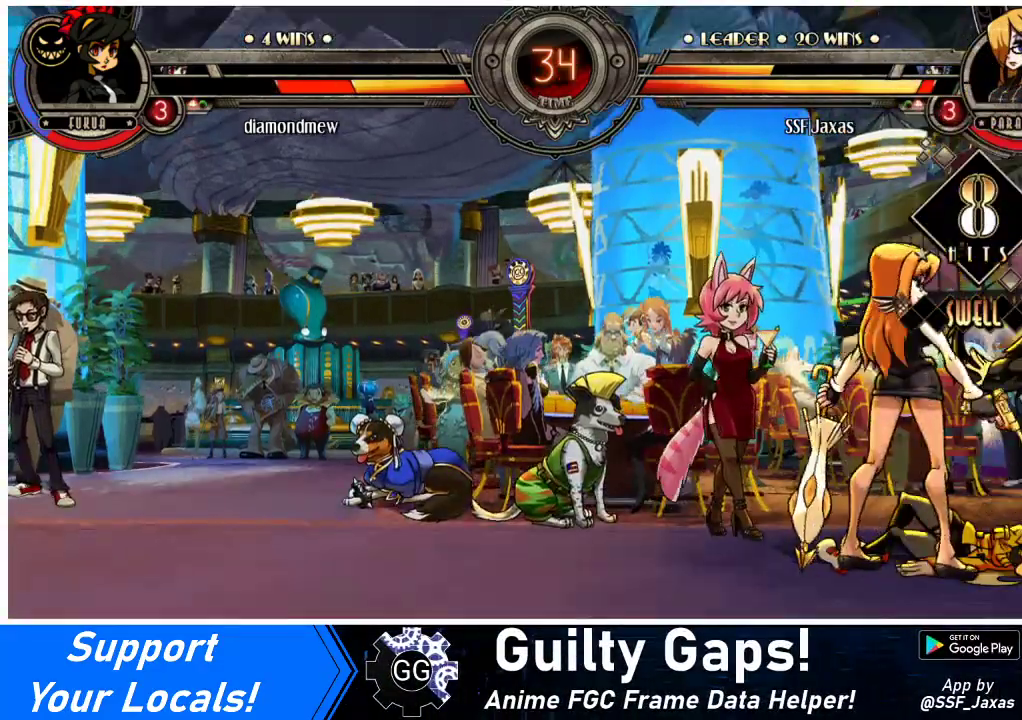
{"buttons": ["DPAD_DOWN"], "events": [[200, "DPAD_DOWN", "down"]]}
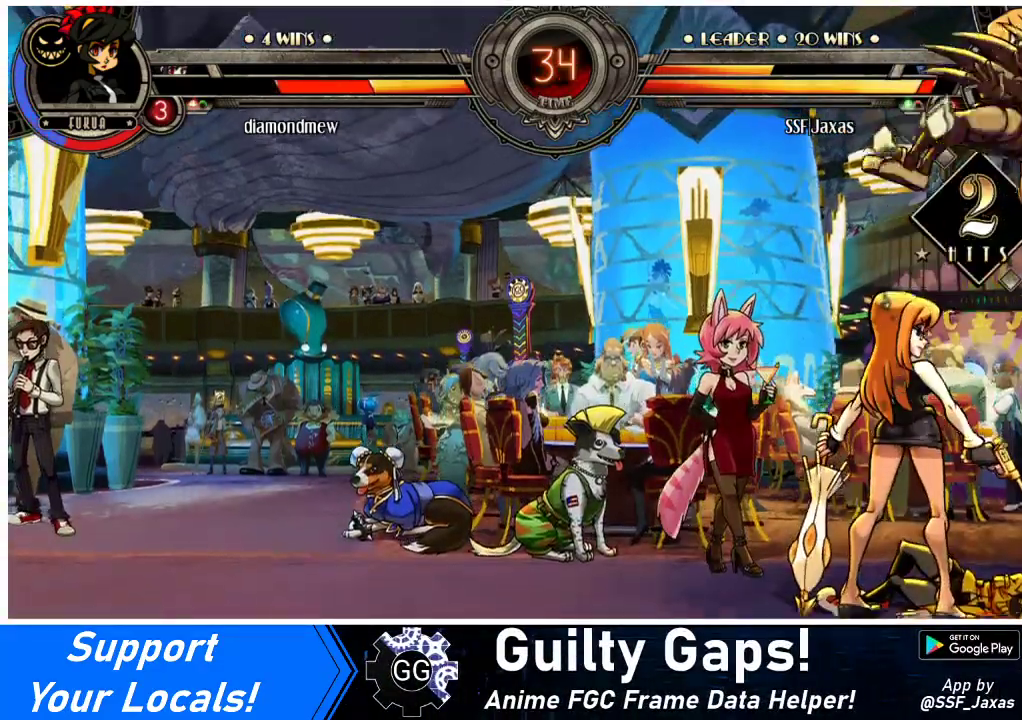
{"buttons": ["DPAD_DOWN"], "events": [[400, "CROSS", "down"], [500, "CROSS", "up"]]}
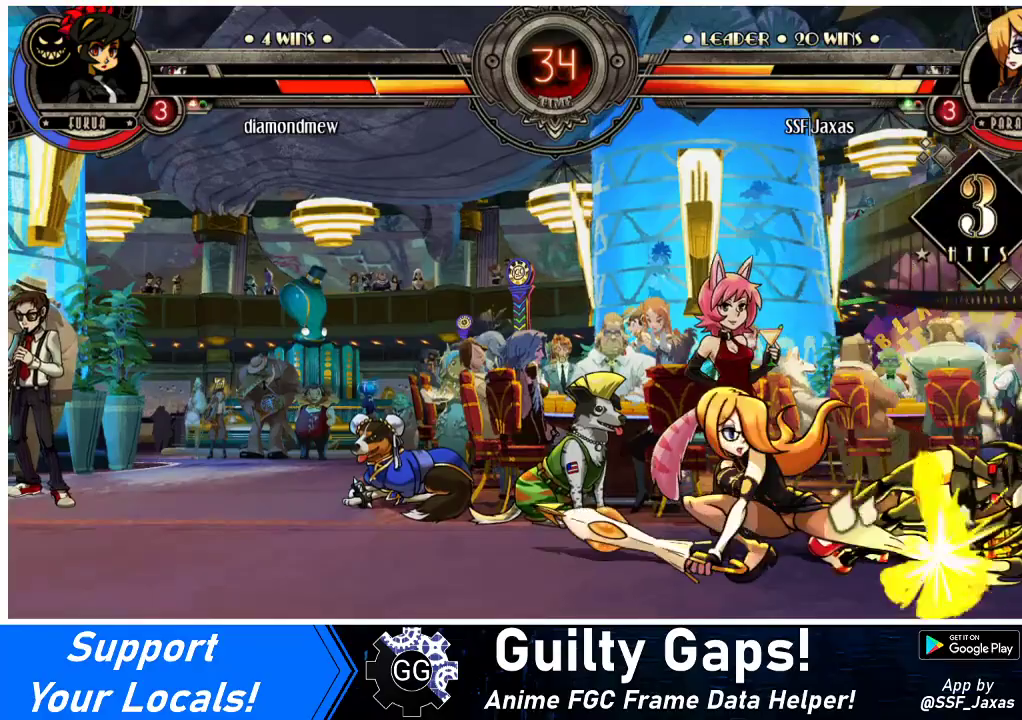
{"buttons": [], "events": [[100, "CIRCLE", "down"], [233, "CIRCLE", "up"], [233, "DPAD_DOWN", "up"], [333, "DPAD_DOWN", "down"], [367, "DPAD_LEFT", "down"], [400, "DPAD_DOWN", "up"], [400, "SQUARE", "down"], [400, "TRIANGLE", "down"], [467, "DPAD_LEFT", "up"], [467, "SQUARE", "up"], [467, "TRIANGLE", "up"]]}
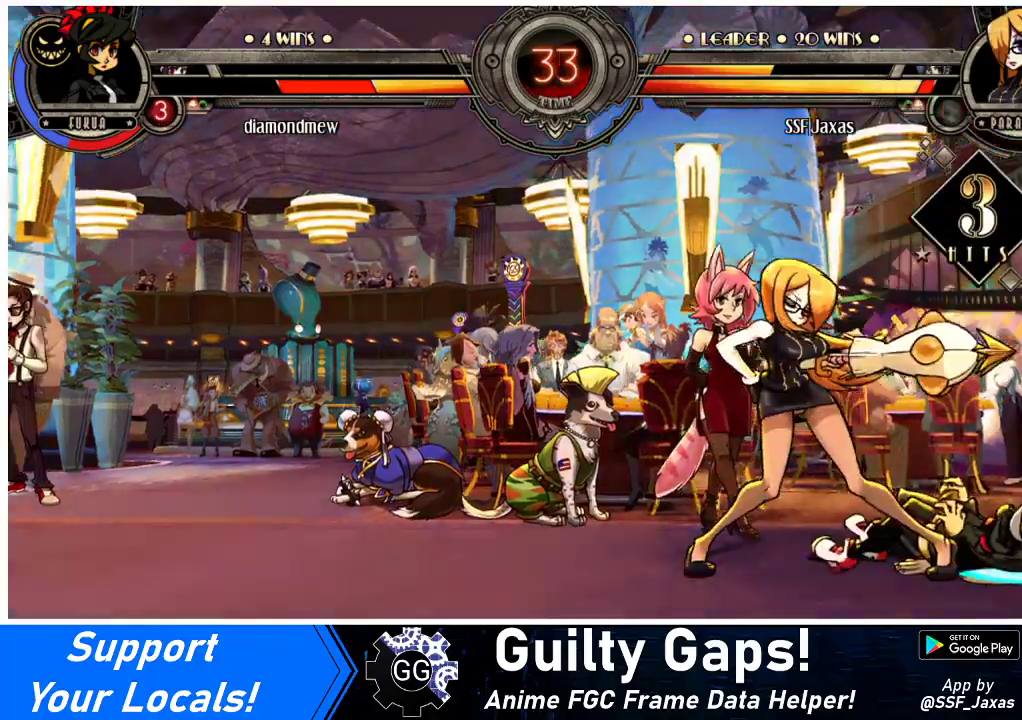
{"buttons": ["DPAD_LEFT"], "events": [[367, "DPAD_LEFT", "down"]]}
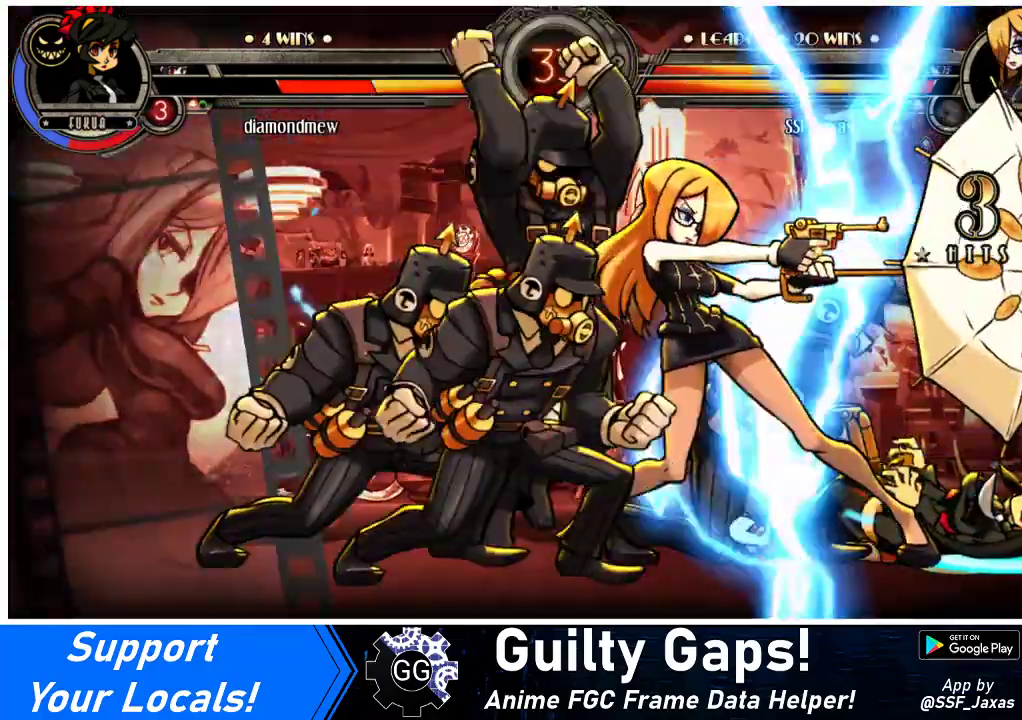
{"buttons": [], "events": [[33, "DPAD_LEFT", "up"]]}
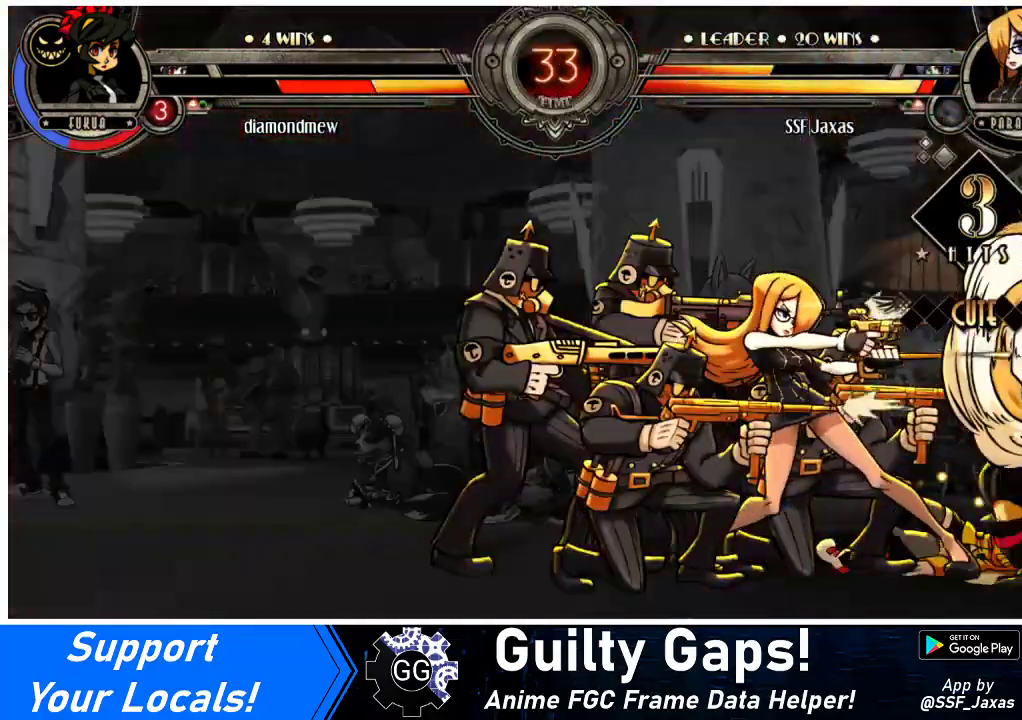
{"buttons": ["DPAD_LEFT"], "events": [[100, "DPAD_LEFT", "down"], [133, "DPAD_DOWN", "down"], [333, "DPAD_DOWN", "up"]]}
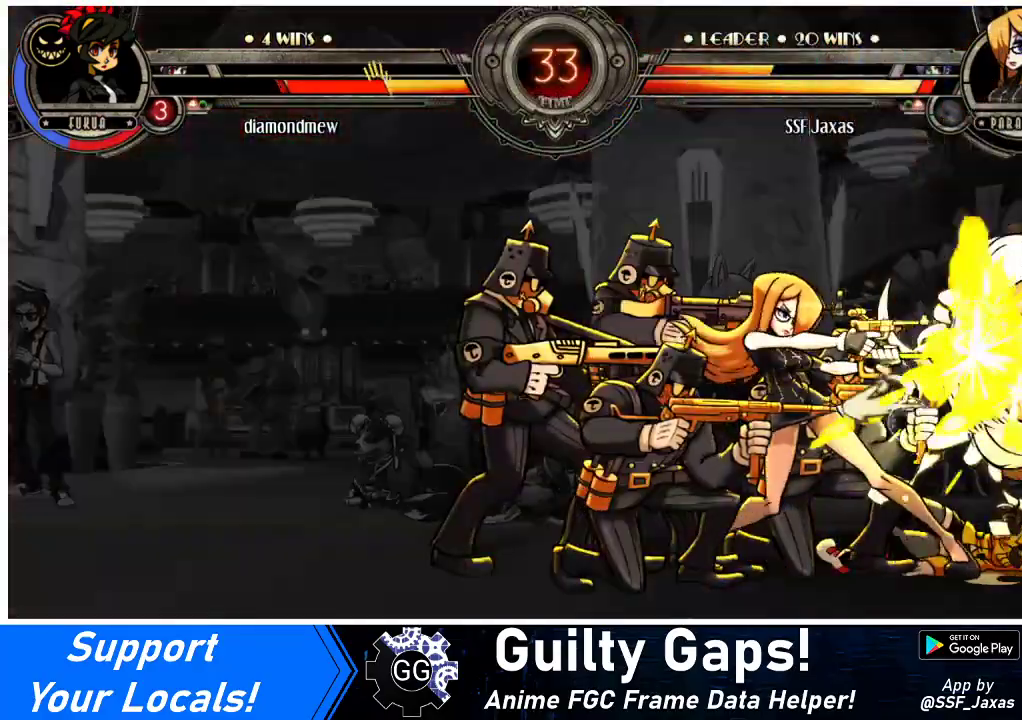
{"buttons": ["DPAD_LEFT"], "events": [[167, "DPAD_DOWN", "down"], [367, "DPAD_DOWN", "up"]]}